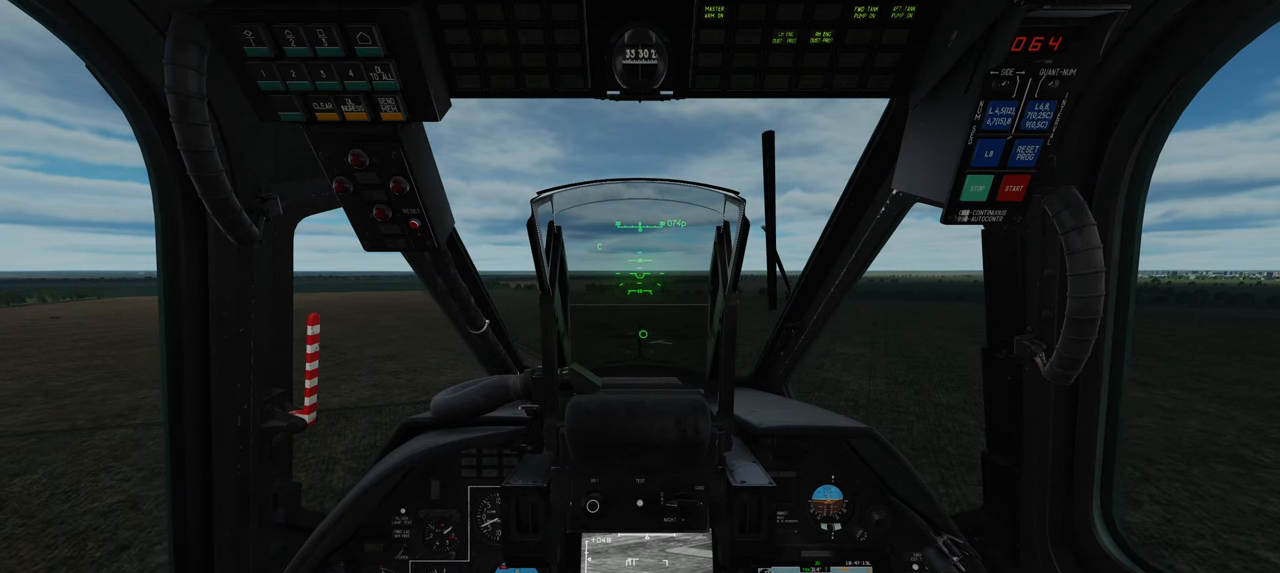
Gameplay with a controller (Xbox layout); each line is a JSON object with the inputs held at the frame after it. "events" lists button and stick changes between this image and that frame as [ms after this image, input, new state], when the widget could be followed in between.
{"buttons": ["L1"], "left_stick": "center", "right_stick": "left", "events": [[117, "L1", "down"], [283, "right_stick", "left"]]}
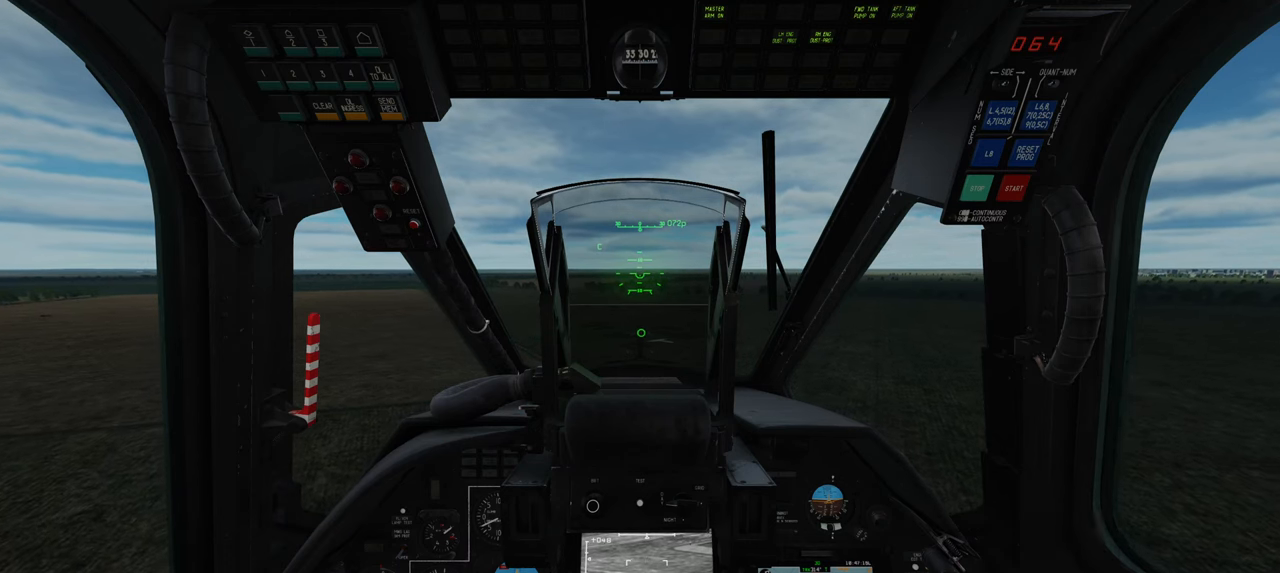
{"buttons": ["L1"], "left_stick": "center", "right_stick": "right", "events": [[433, "right_stick", "right"]]}
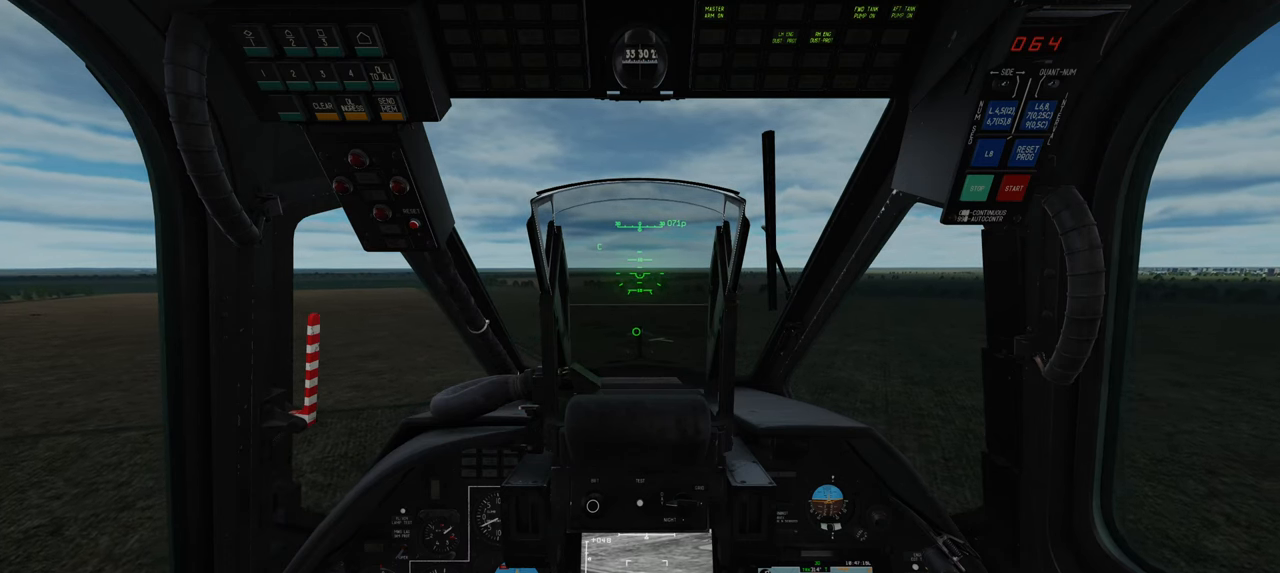
{"buttons": ["L1"], "left_stick": "center", "right_stick": "right", "events": []}
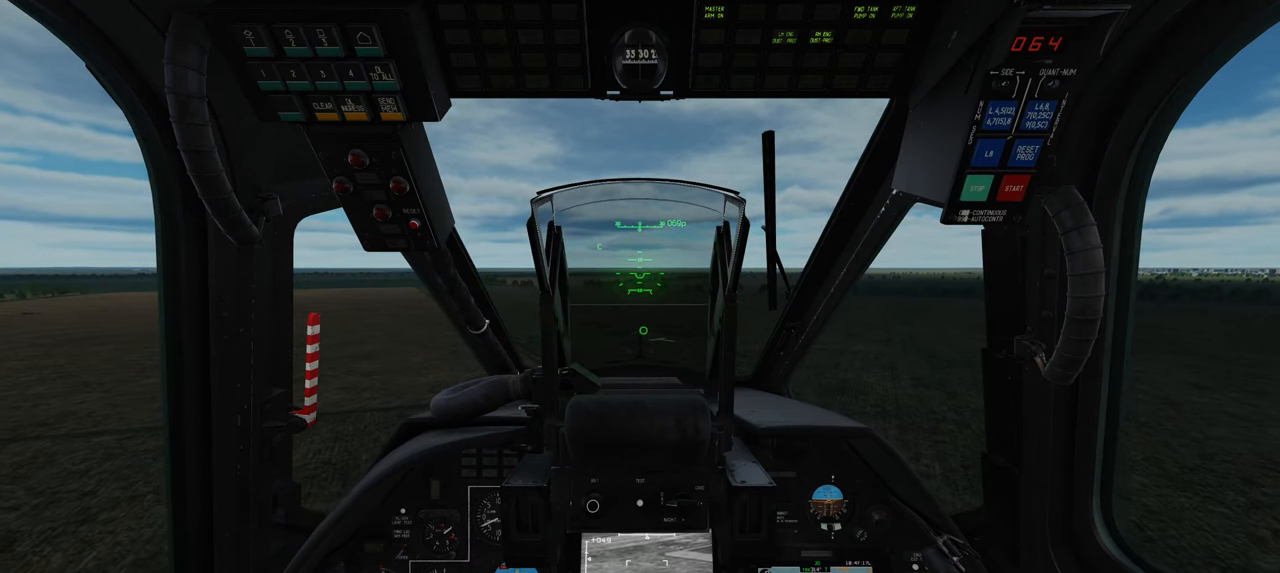
{"buttons": ["L1"], "left_stick": "center", "right_stick": "right", "events": []}
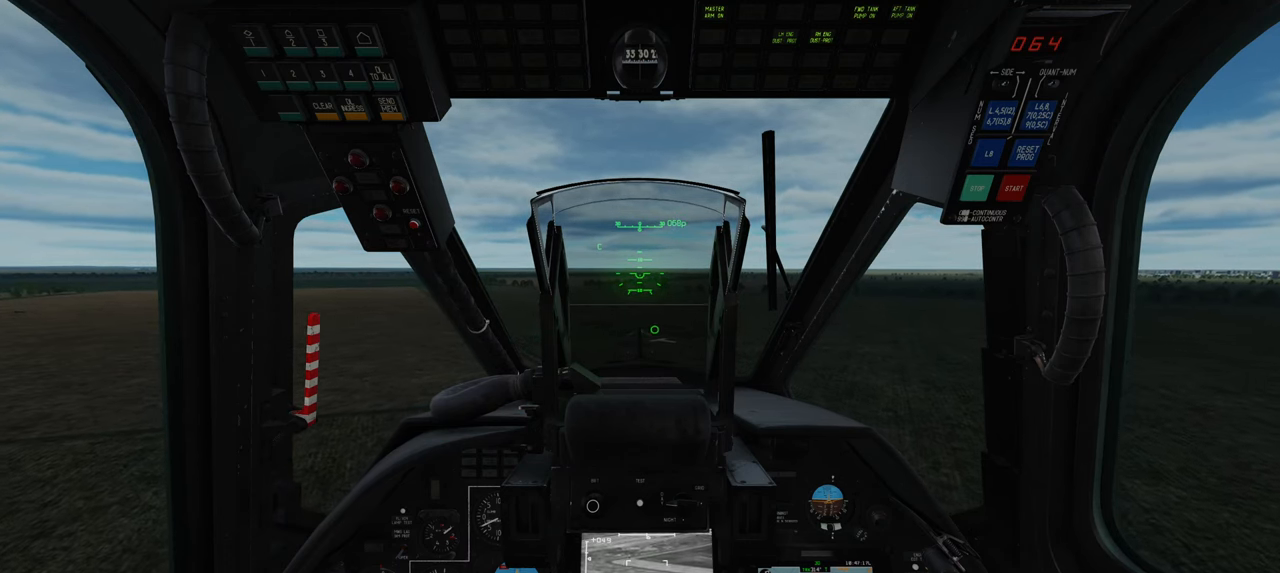
{"buttons": ["L1"], "left_stick": "center", "right_stick": "right", "events": []}
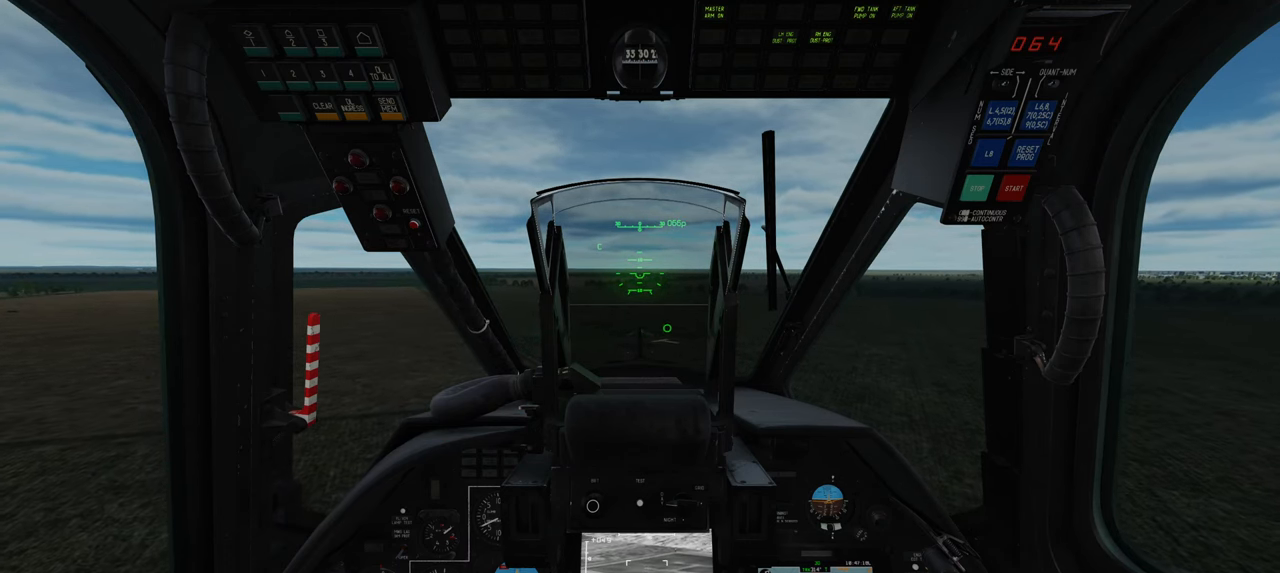
{"buttons": ["L1"], "left_stick": "center", "right_stick": "center", "events": [[183, "right_stick", "center"]]}
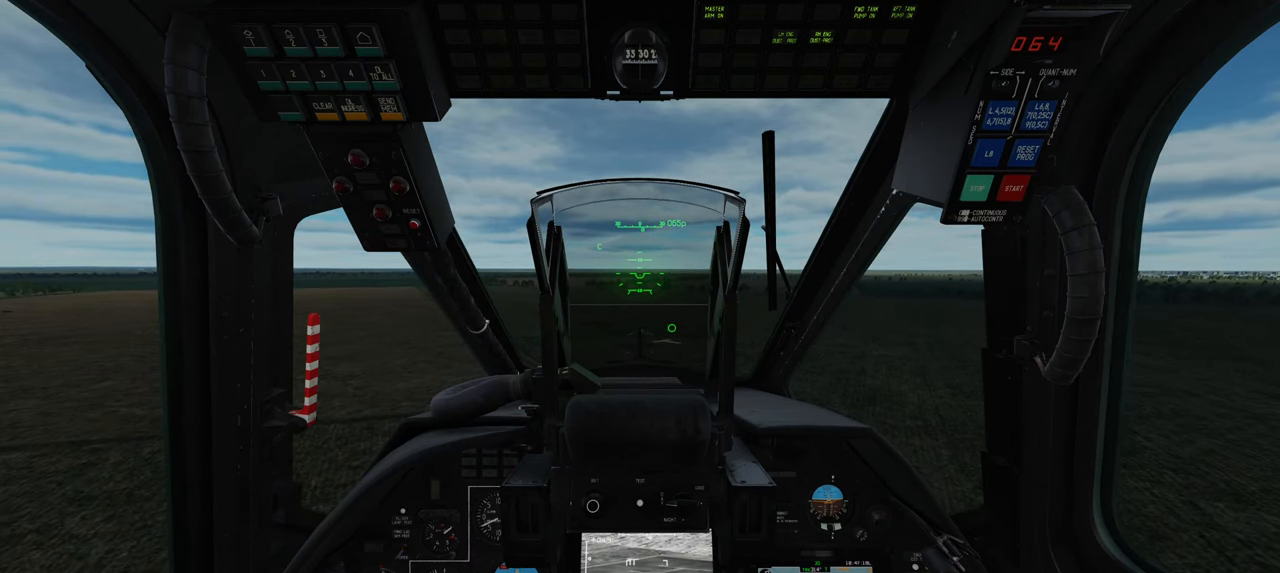
{"buttons": [], "left_stick": "center", "right_stick": "center", "events": [[217, "L1", "up"]]}
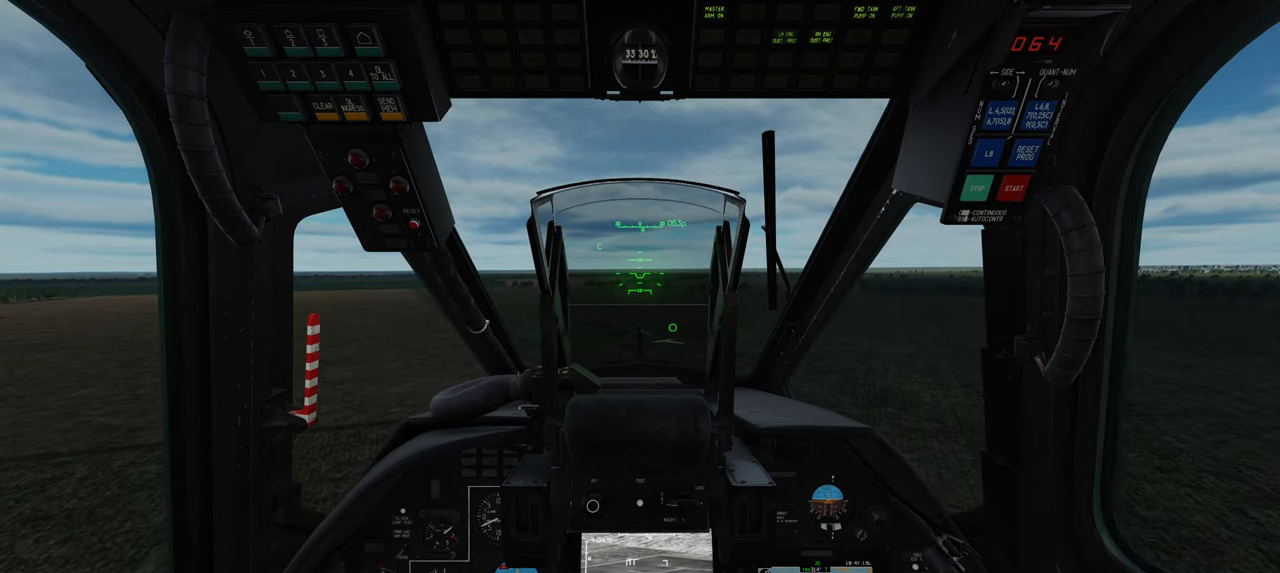
{"buttons": ["L1"], "left_stick": "center", "right_stick": "center", "events": [[400, "L1", "down"]]}
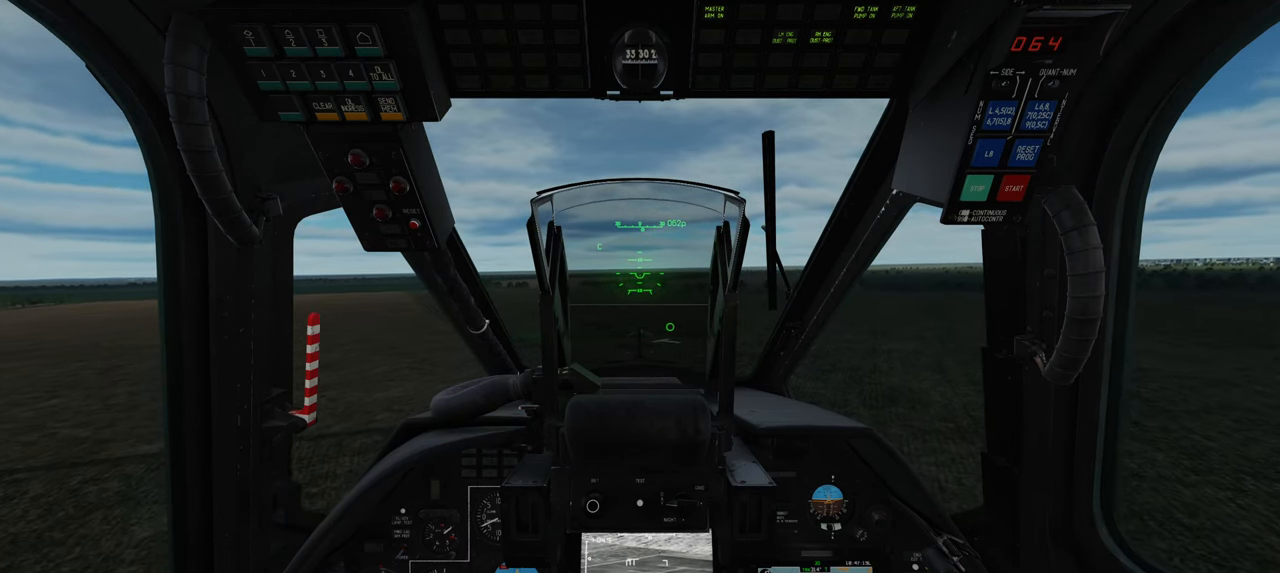
{"buttons": ["L1"], "left_stick": "center", "right_stick": "up-right", "events": [[133, "right_stick", "right"], [217, "right_stick", "up-right"]]}
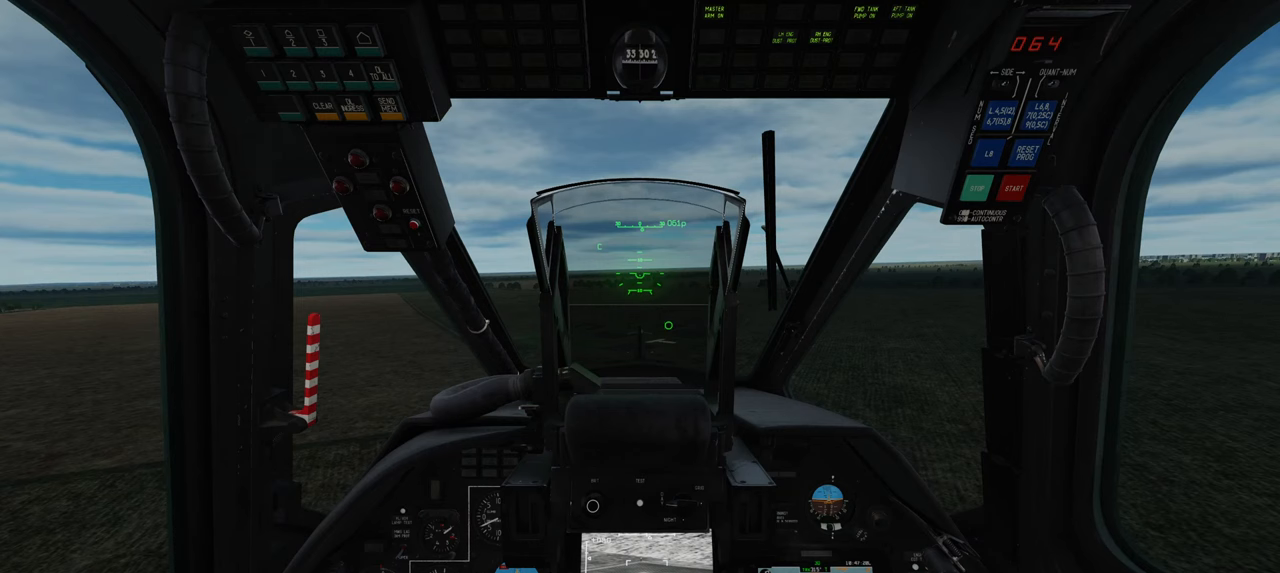
{"buttons": [], "left_stick": "center", "right_stick": "center", "events": [[100, "right_stick", "center"], [500, "L1", "up"]]}